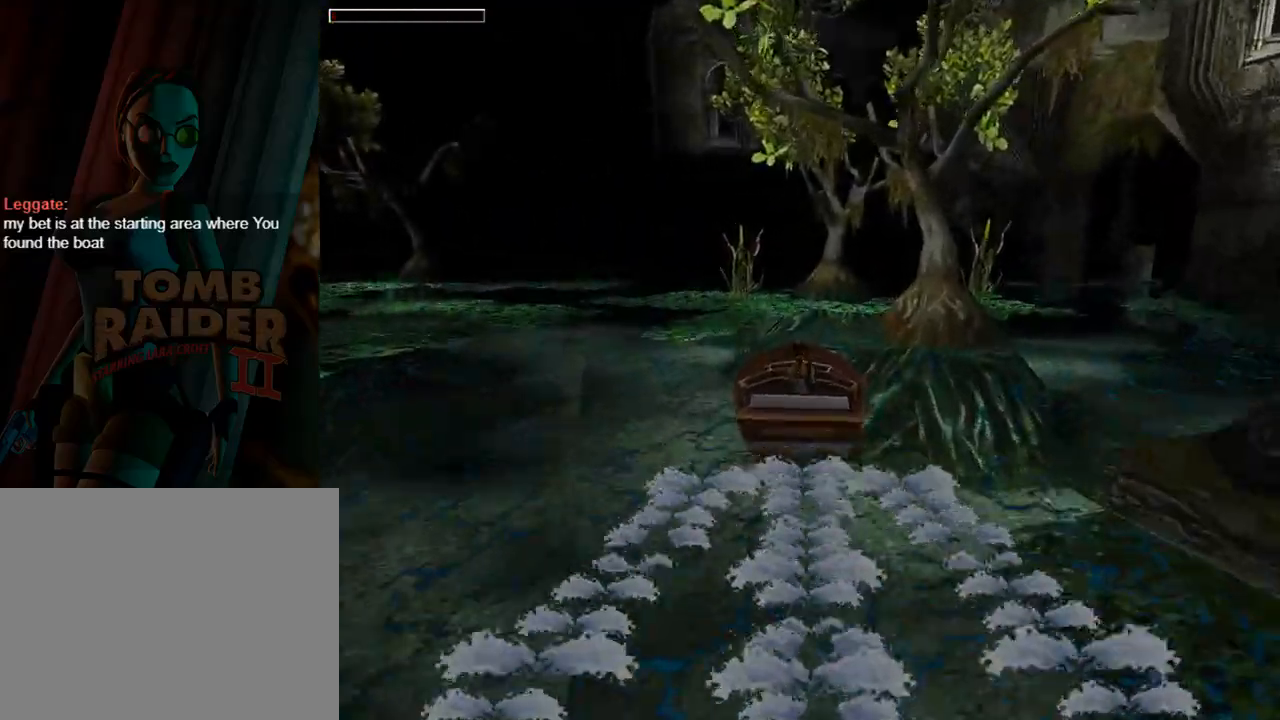
Gameplay with a controller (PlayStation layout); each line is a JSON object with the inputs held at the frame after it. "events" lists button and stick changes between this image and that frame as [ms after this image, input, new state], when the widget could be followed in between. Not read: L2 R2 right_stick.
{"buttons": ["DPAD_UP"], "left_stick": "center", "events": [[33, "DPAD_RIGHT", "down"], [467, "DPAD_RIGHT", "up"]]}
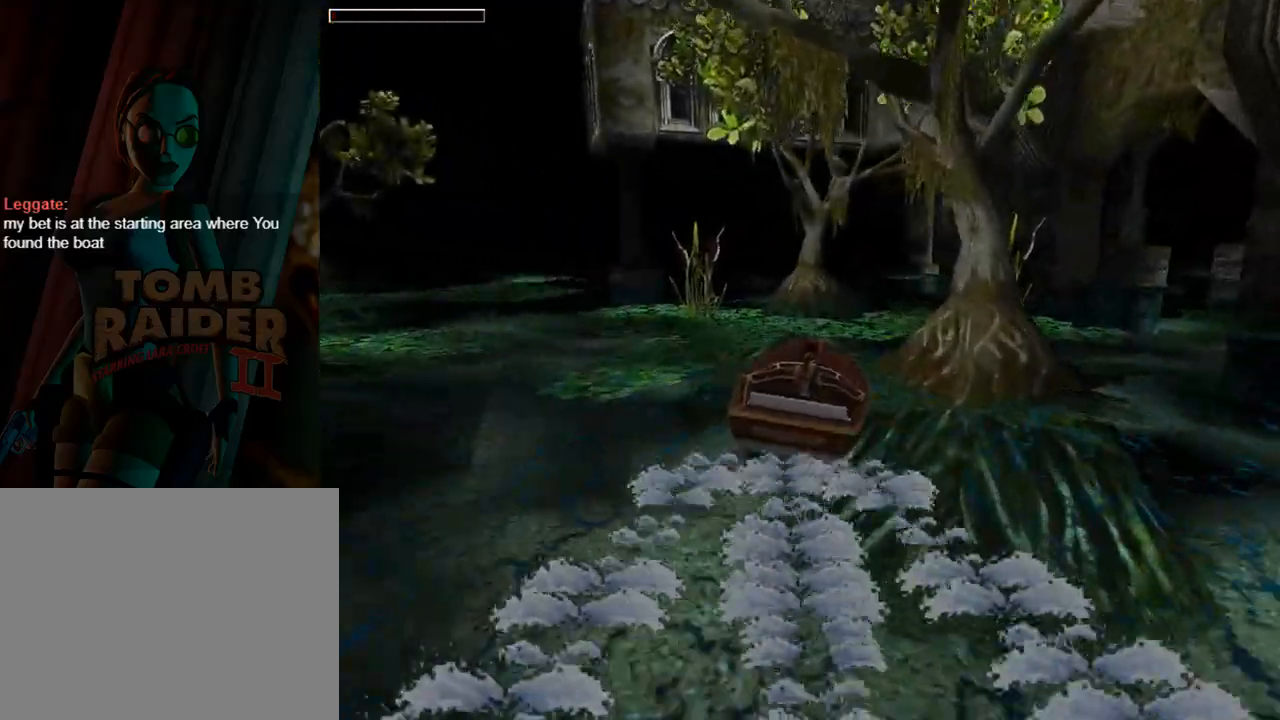
{"buttons": ["DPAD_UP", "DPAD_RIGHT"], "left_stick": "center", "events": [[333, "DPAD_RIGHT", "down"]]}
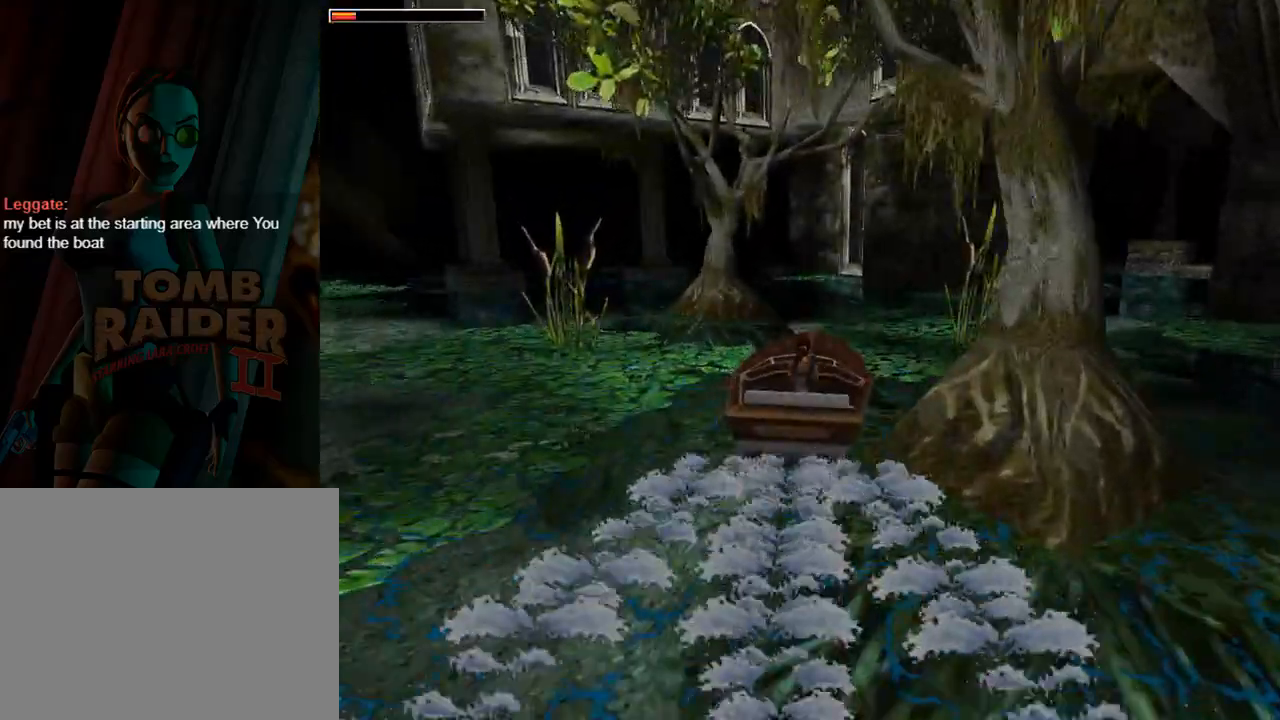
{"buttons": ["DPAD_UP"], "left_stick": "center", "events": [[467, "DPAD_RIGHT", "up"]]}
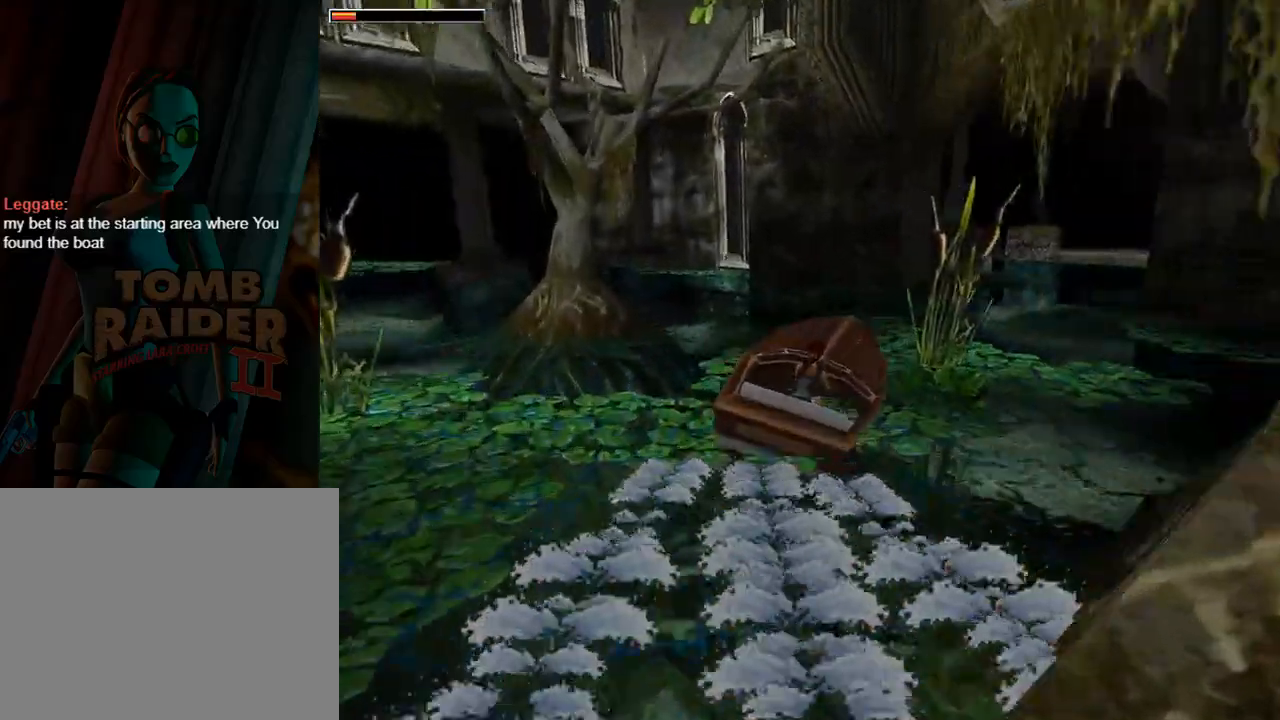
{"buttons": ["CROSS", "DPAD_UP"], "left_stick": "center", "events": [[167, "CROSS", "down"]]}
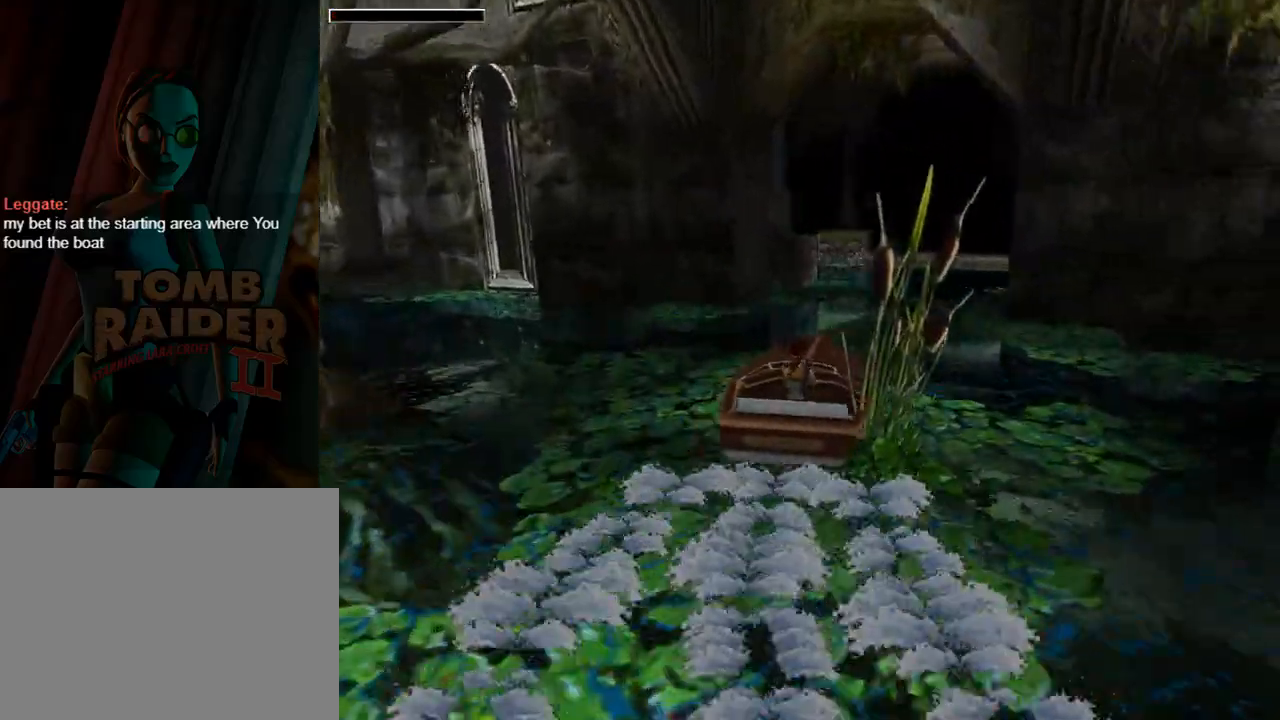
{"buttons": ["DPAD_UP", "DPAD_RIGHT"], "left_stick": "center", "events": [[33, "CROSS", "up"], [300, "DPAD_RIGHT", "down"]]}
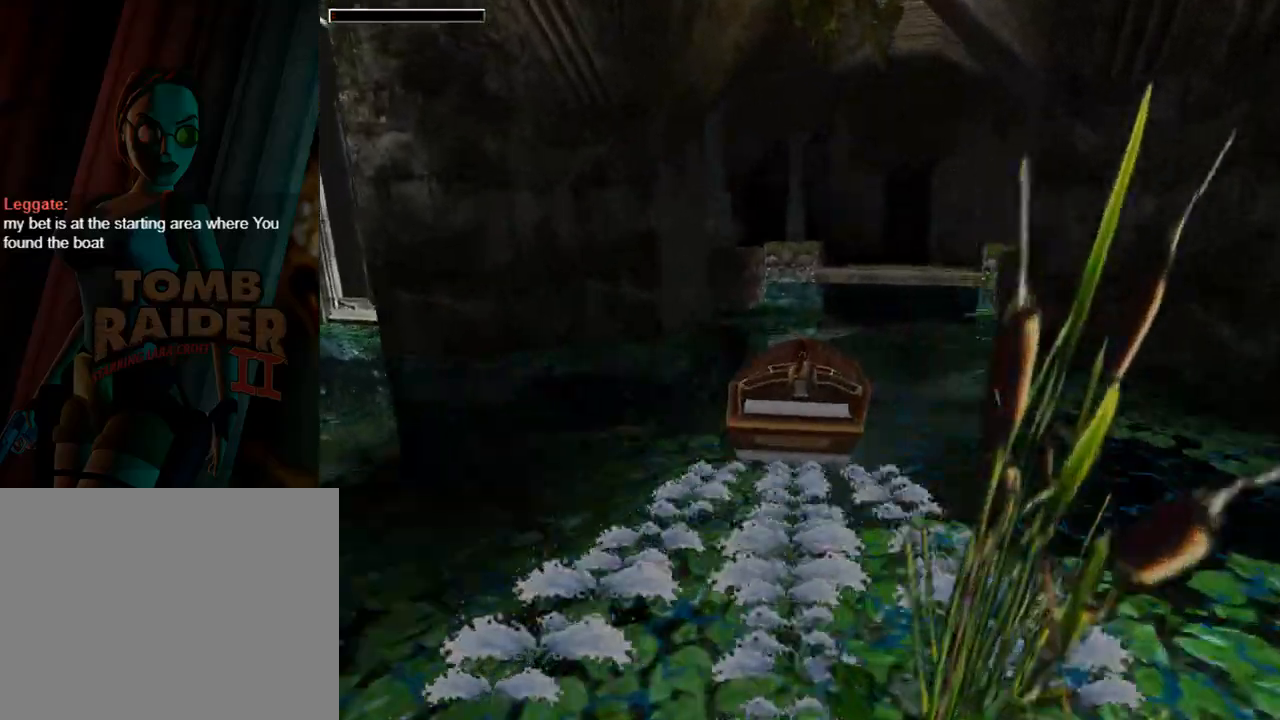
{"buttons": [], "left_stick": "center", "events": [[100, "DPAD_RIGHT", "up"], [300, "DPAD_UP", "up"]]}
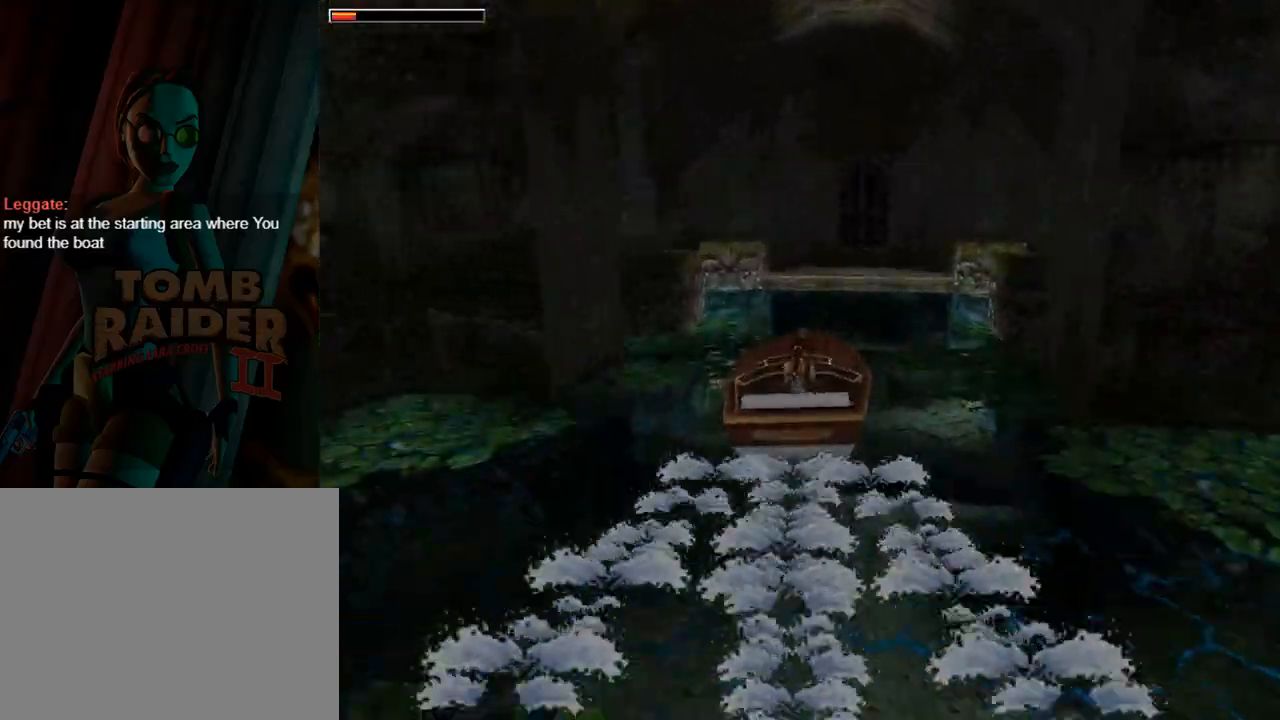
{"buttons": [], "left_stick": "center", "events": []}
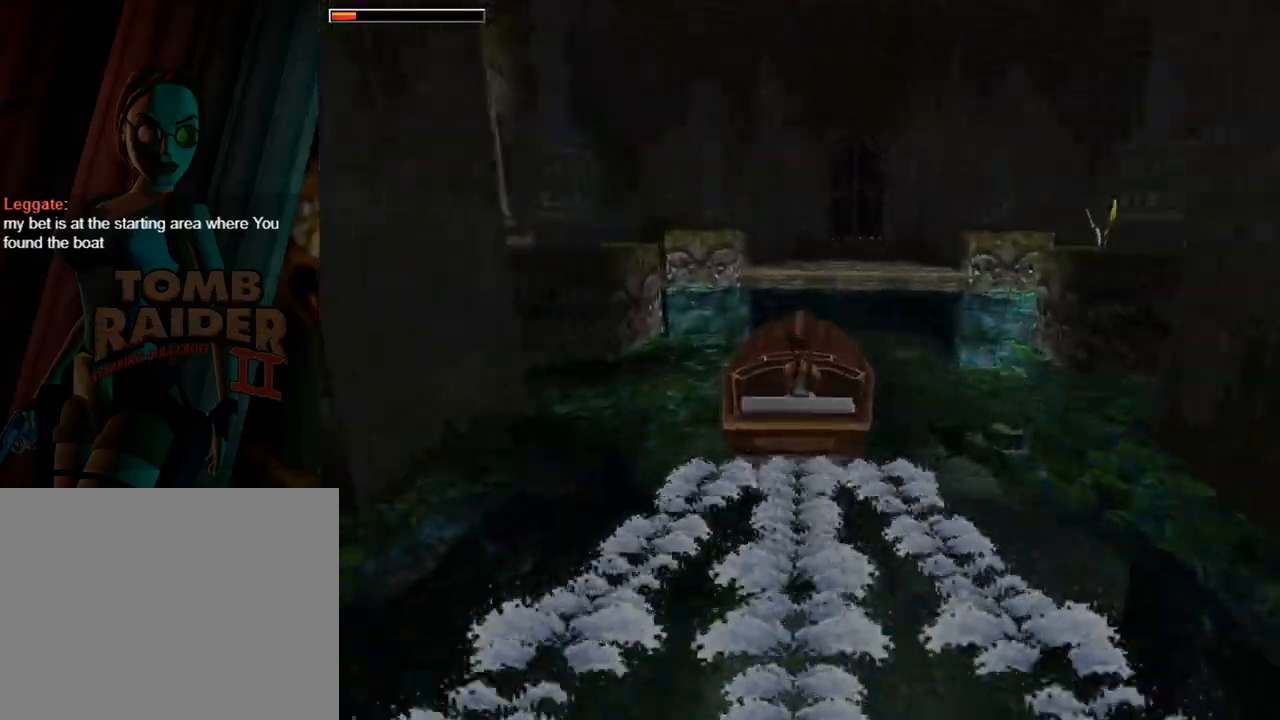
{"buttons": [], "left_stick": "center", "events": []}
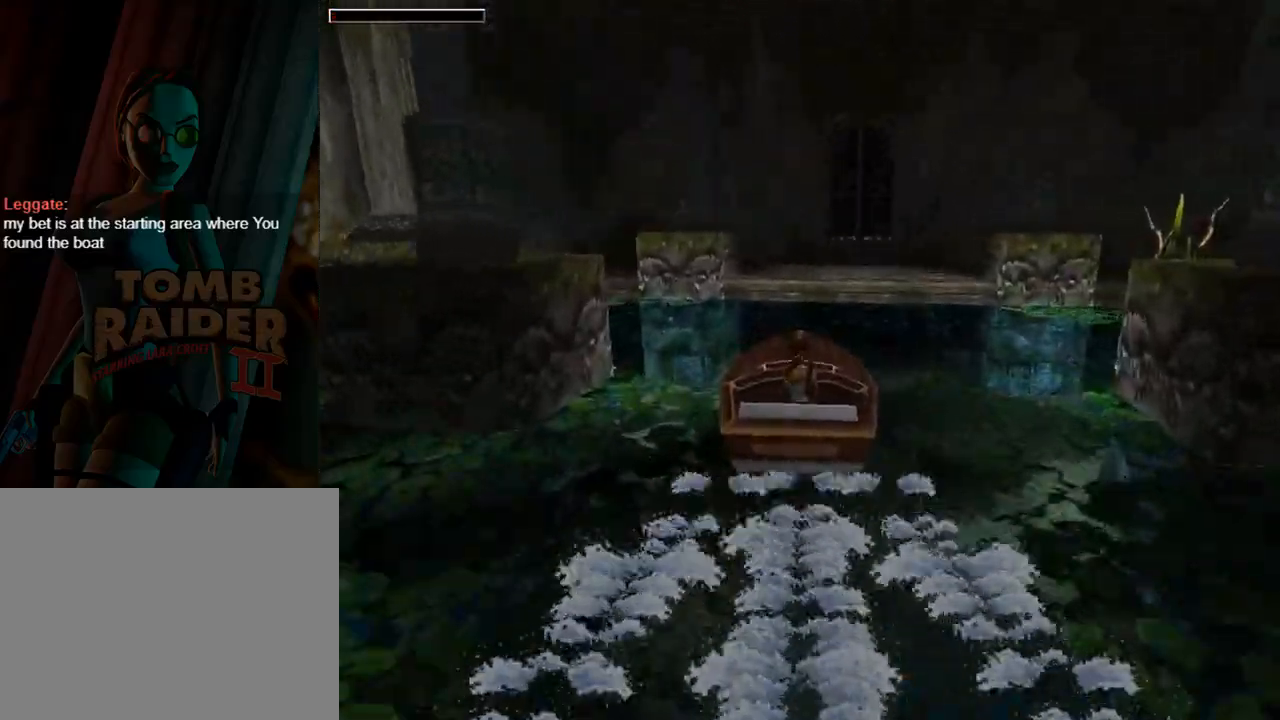
{"buttons": ["DPAD_RIGHT"], "left_stick": "center", "events": [[500, "DPAD_RIGHT", "down"]]}
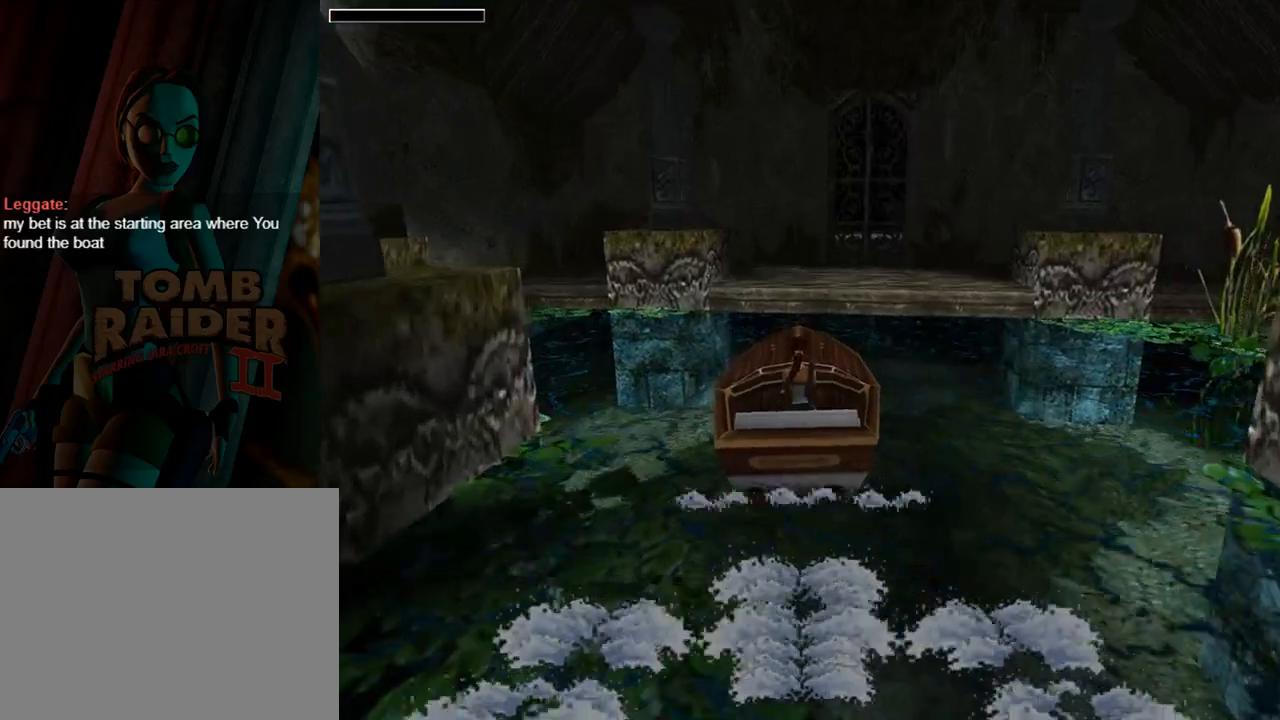
{"buttons": ["DPAD_LEFT"], "left_stick": "center", "events": [[200, "DPAD_RIGHT", "up"], [233, "DPAD_UP", "down"], [433, "DPAD_UP", "up"], [500, "DPAD_LEFT", "down"]]}
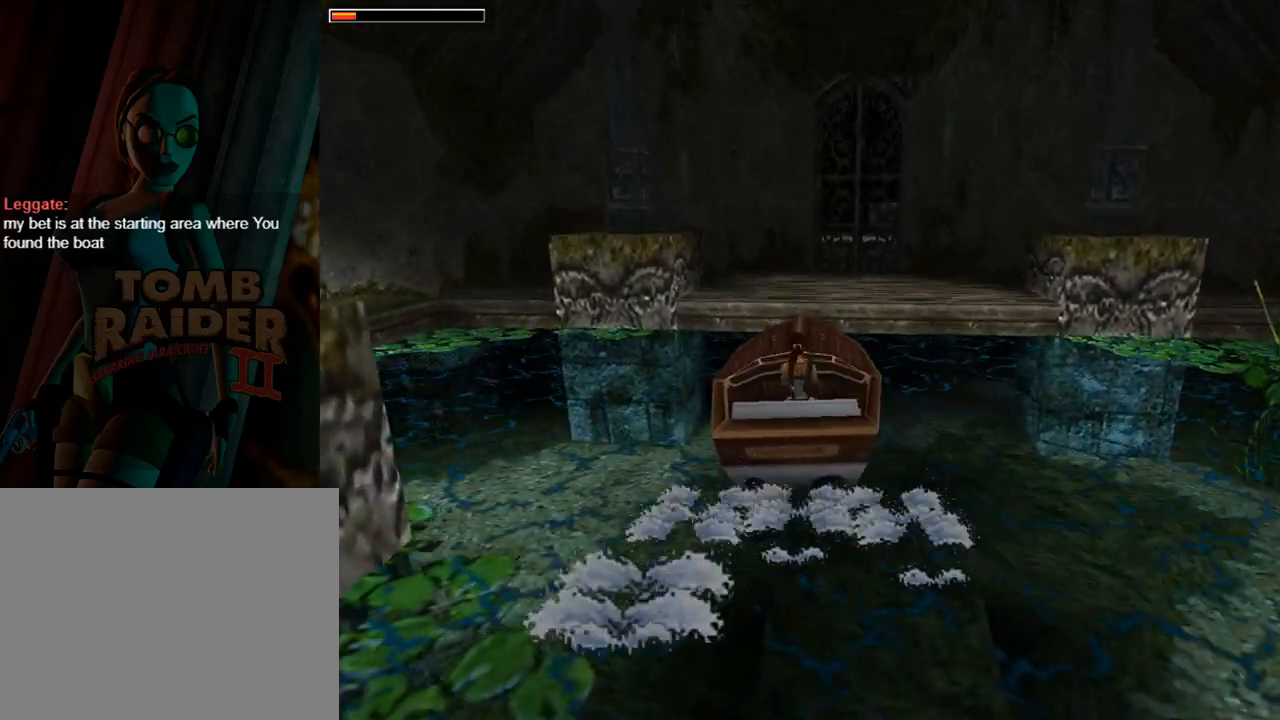
{"buttons": ["DPAD_LEFT"], "left_stick": "center", "events": []}
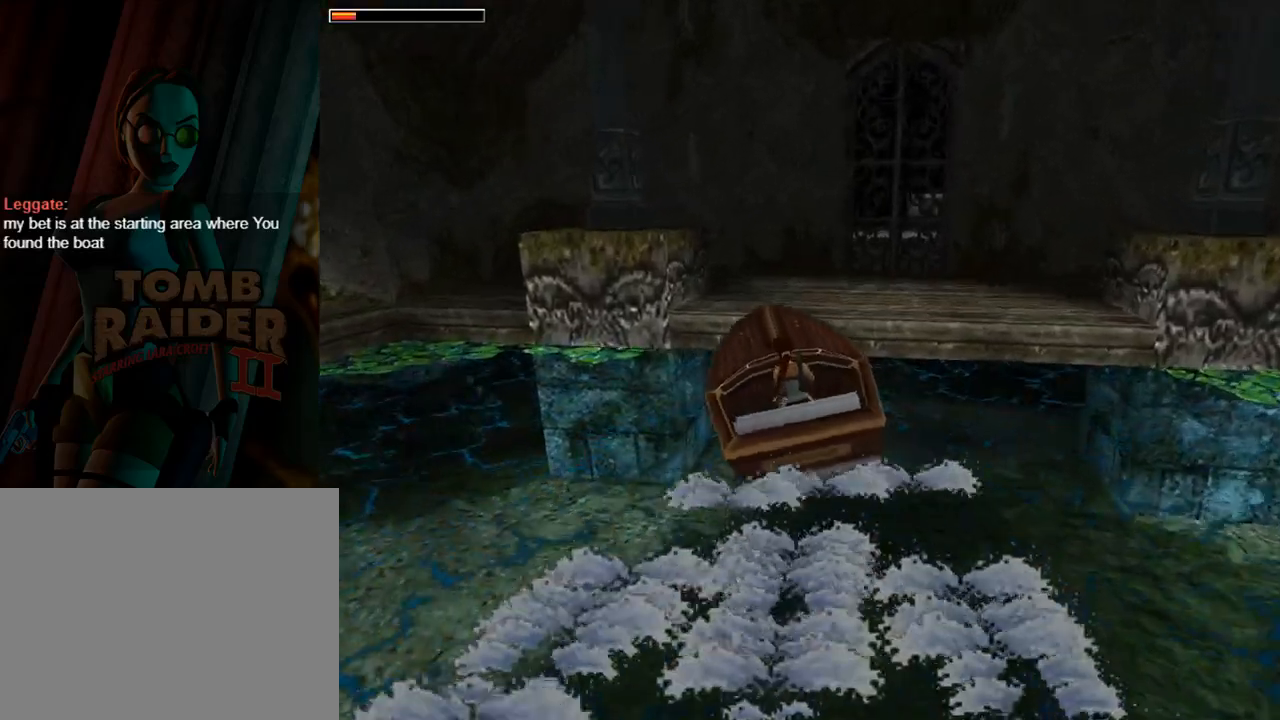
{"buttons": ["DPAD_LEFT"], "left_stick": "center", "events": []}
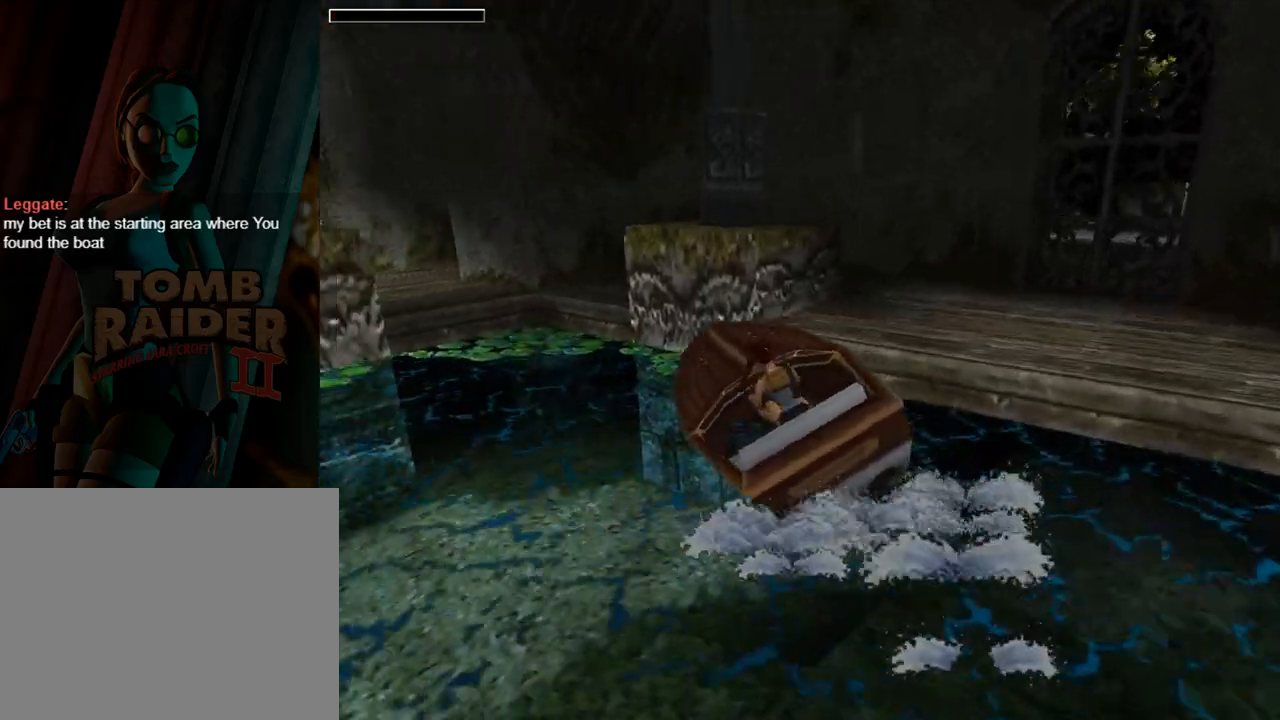
{"buttons": ["DPAD_DOWN"], "left_stick": "center", "events": [[267, "DPAD_DOWN", "down"], [467, "DPAD_LEFT", "up"]]}
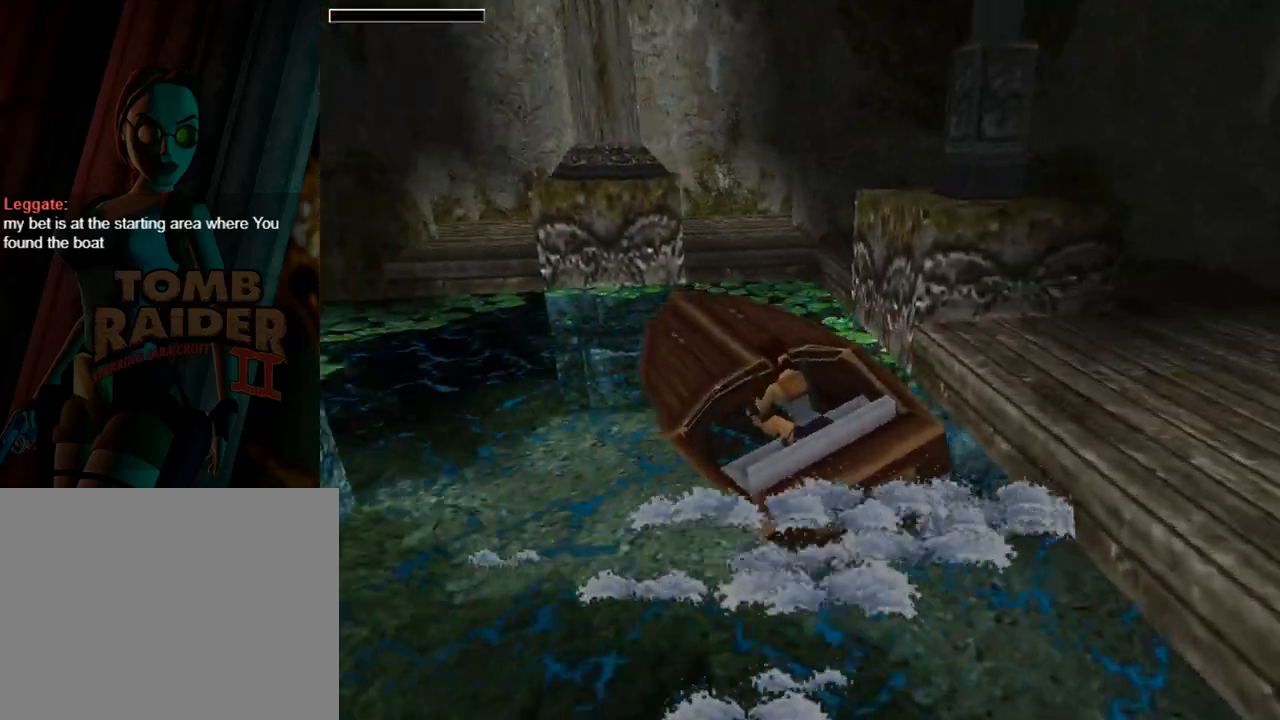
{"buttons": ["DPAD_DOWN"], "left_stick": "center", "events": []}
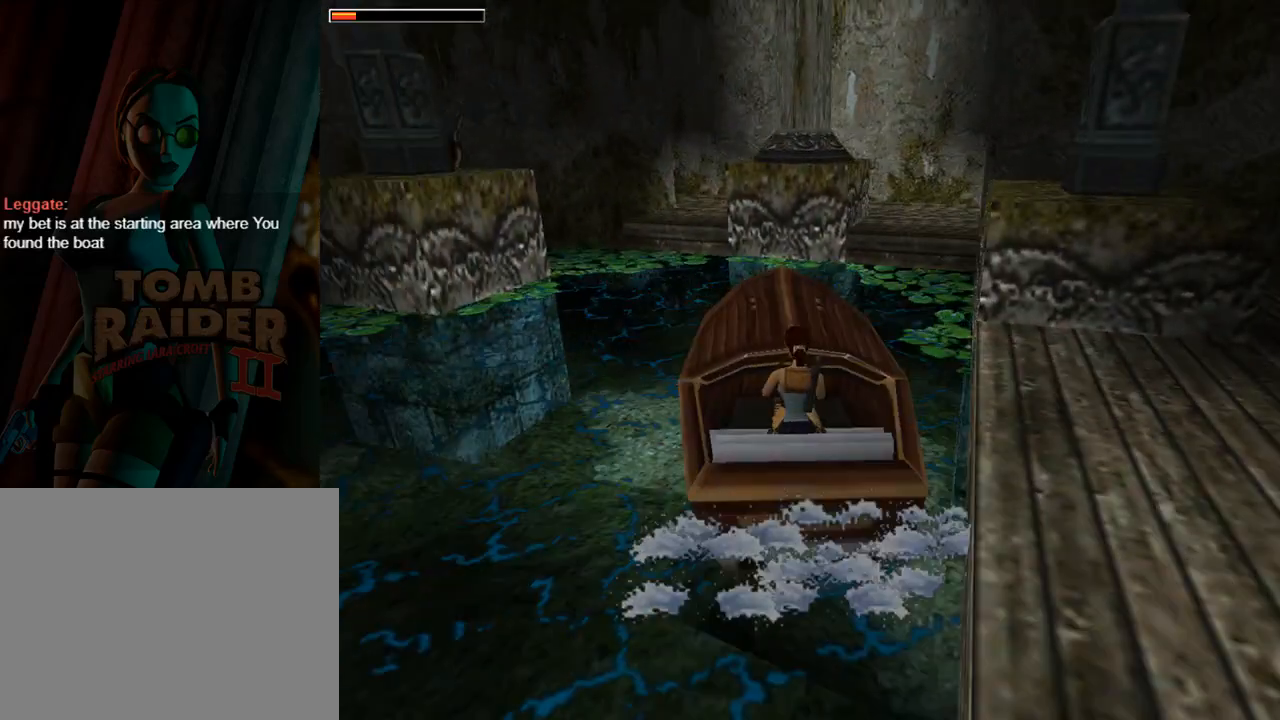
{"buttons": ["DPAD_LEFT"], "left_stick": "center", "events": [[100, "DPAD_LEFT", "down"], [400, "DPAD_DOWN", "up"]]}
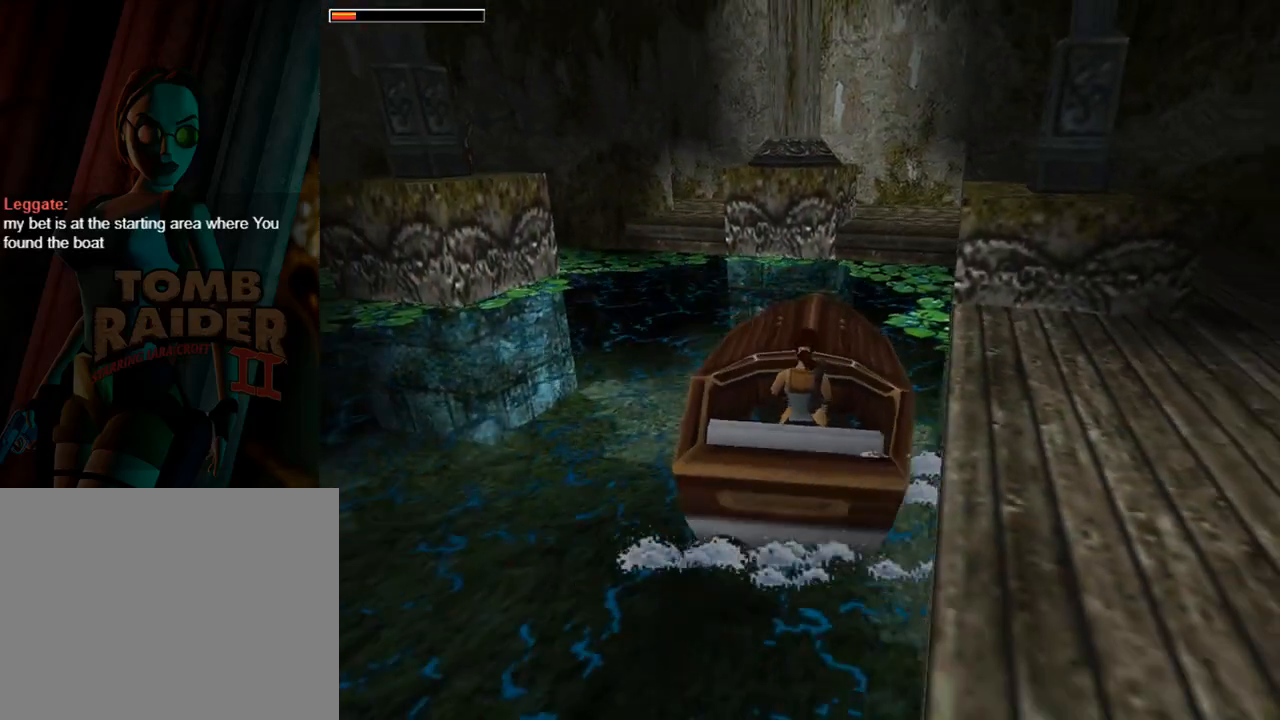
{"buttons": ["SQUARE", "DPAD_RIGHT"], "left_stick": "center", "events": [[100, "DPAD_LEFT", "up"], [100, "SQUARE", "down"], [233, "DPAD_RIGHT", "down"]]}
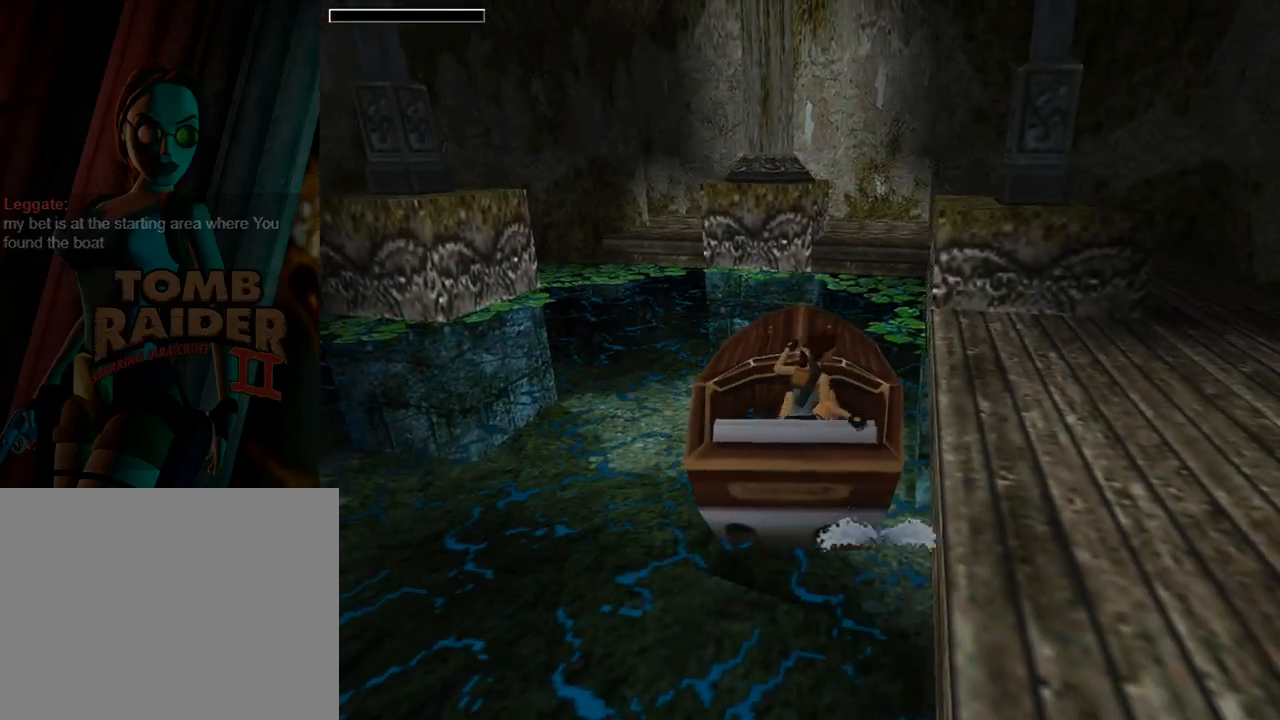
{"buttons": [], "left_stick": "center", "events": [[333, "DPAD_RIGHT", "up"], [500, "SQUARE", "up"]]}
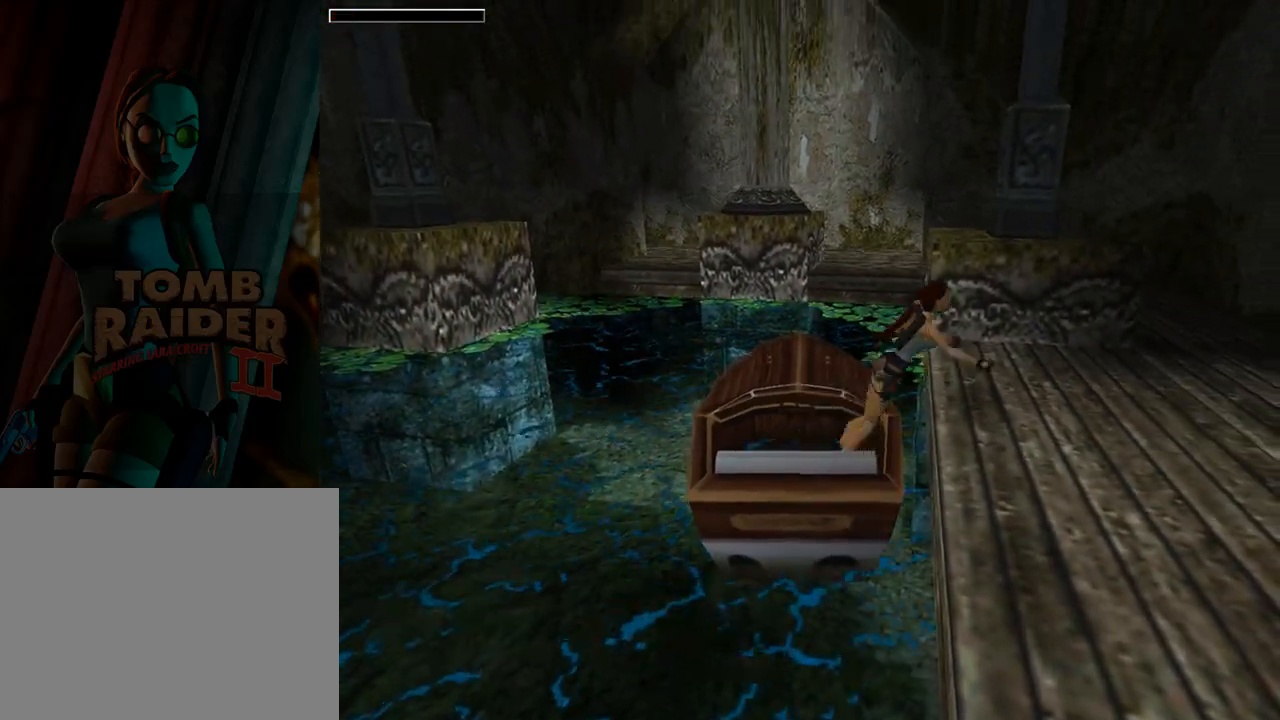
{"buttons": [], "left_stick": "center", "events": []}
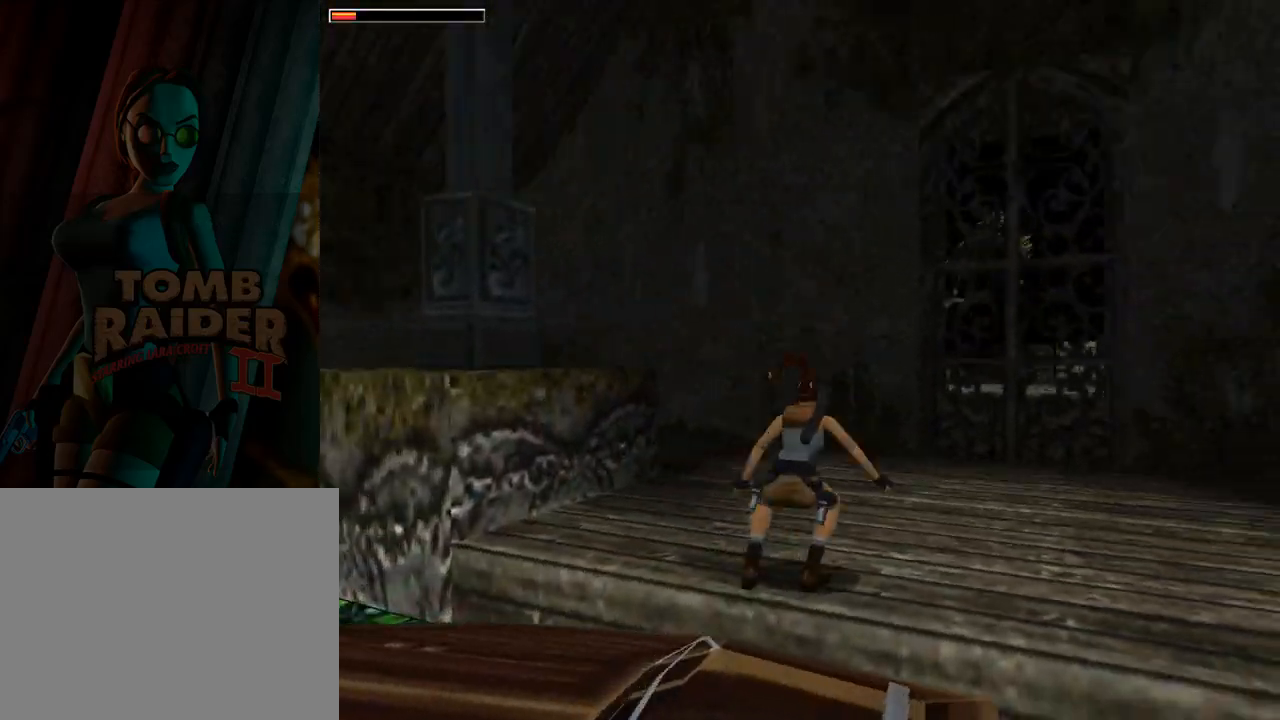
{"buttons": ["DPAD_UP", "DPAD_LEFT"], "left_stick": "center", "events": [[33, "DPAD_LEFT", "down"], [33, "L1", "down"], [167, "DPAD_UP", "down"], [300, "L1", "up"]]}
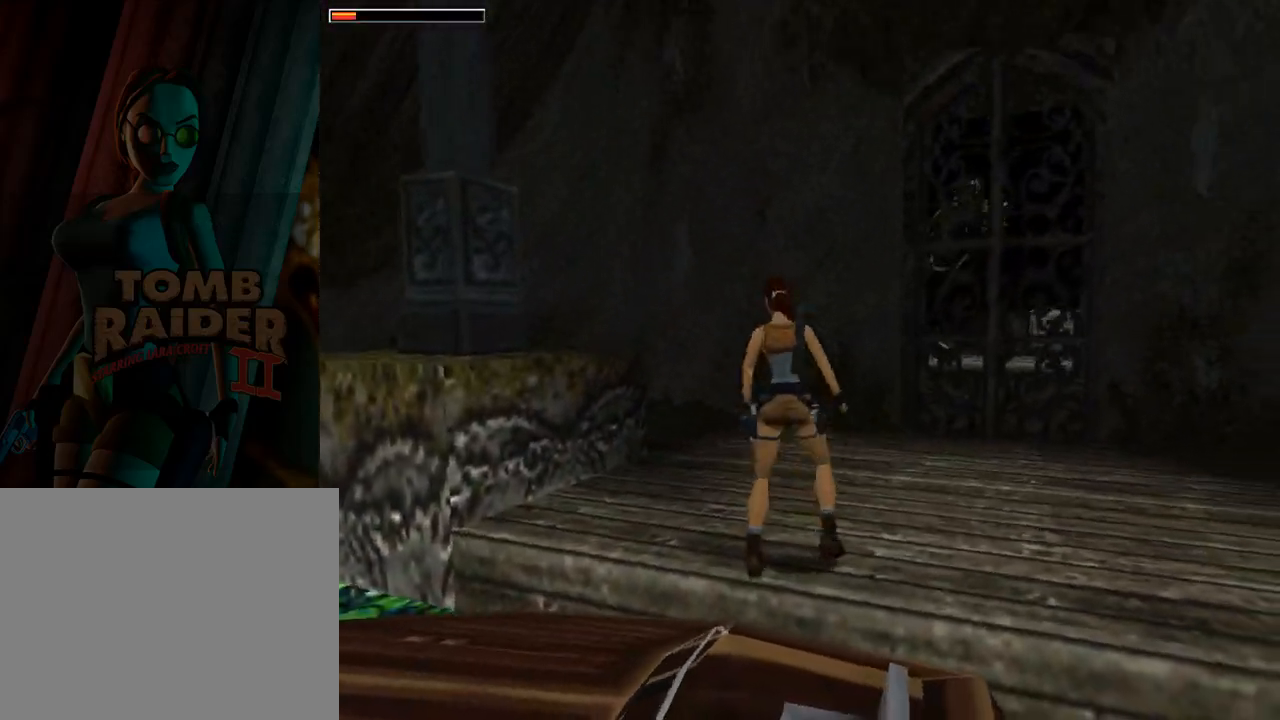
{"buttons": ["DPAD_UP", "DPAD_LEFT"], "left_stick": "center", "events": [[233, "DPAD_LEFT", "up"], [500, "DPAD_LEFT", "down"]]}
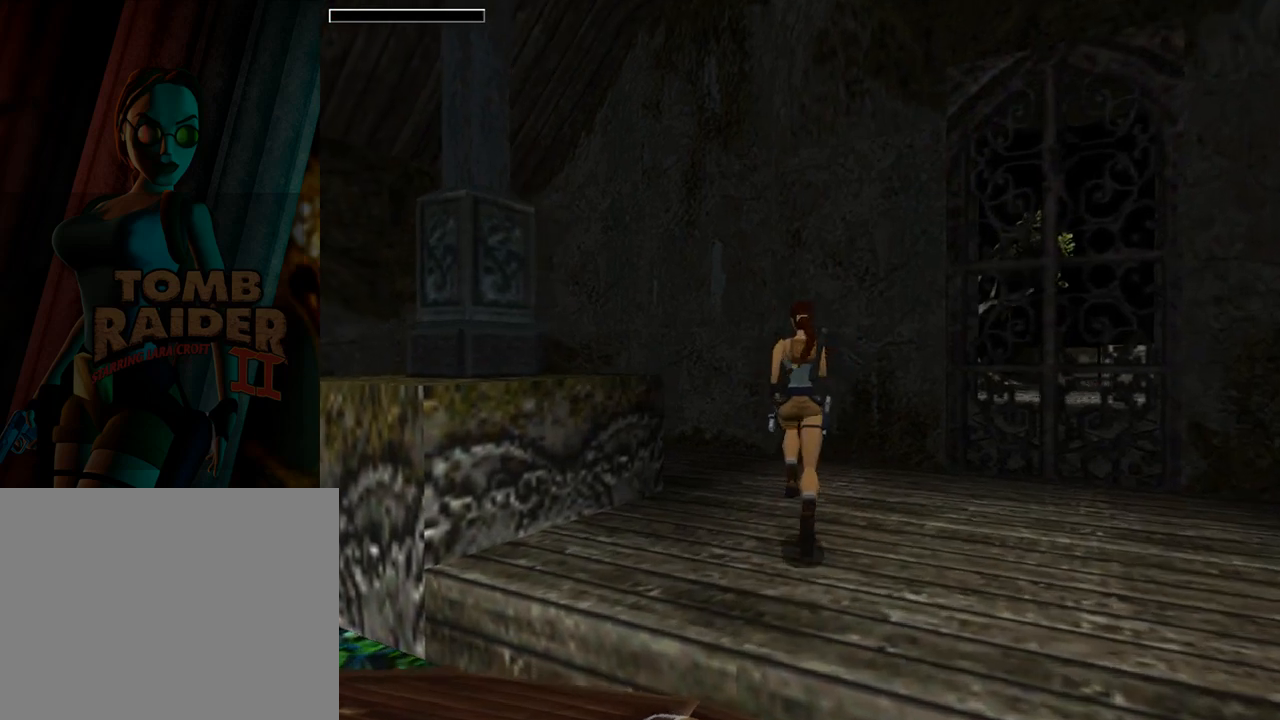
{"buttons": ["DPAD_UP", "DPAD_LEFT"], "left_stick": "center", "events": []}
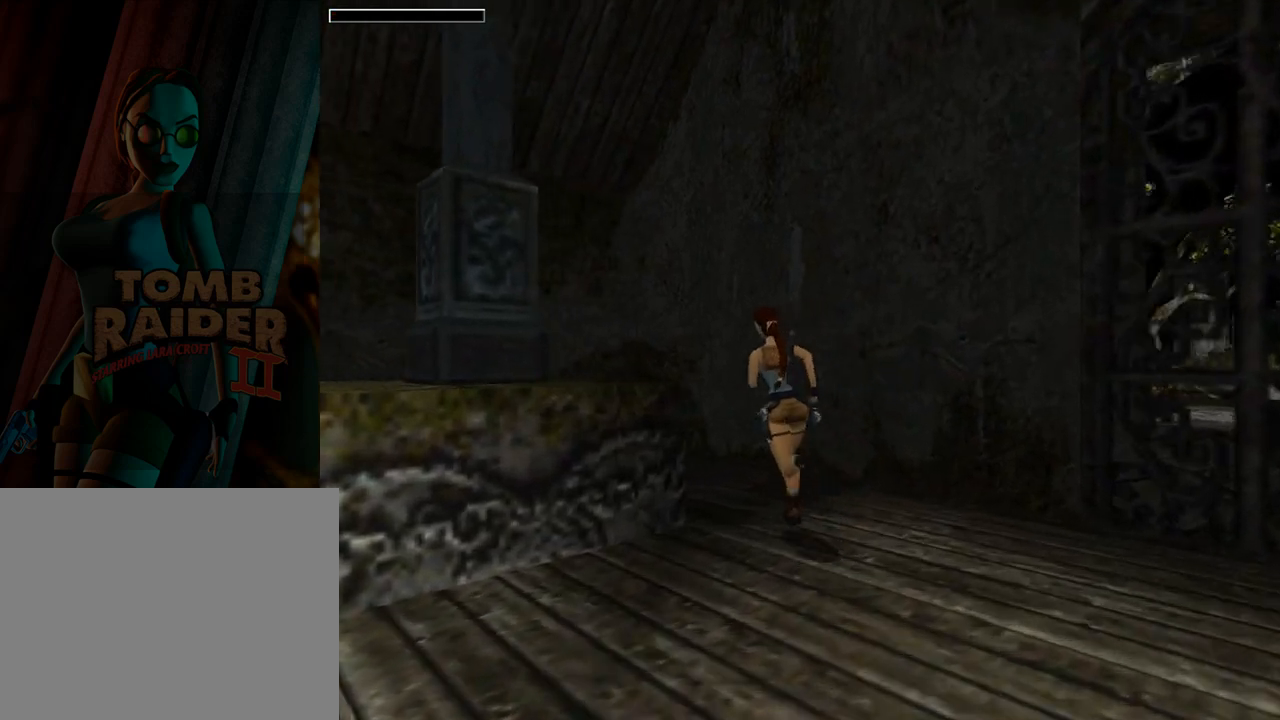
{"buttons": ["DPAD_UP"], "left_stick": "center", "events": [[67, "DPAD_LEFT", "up"]]}
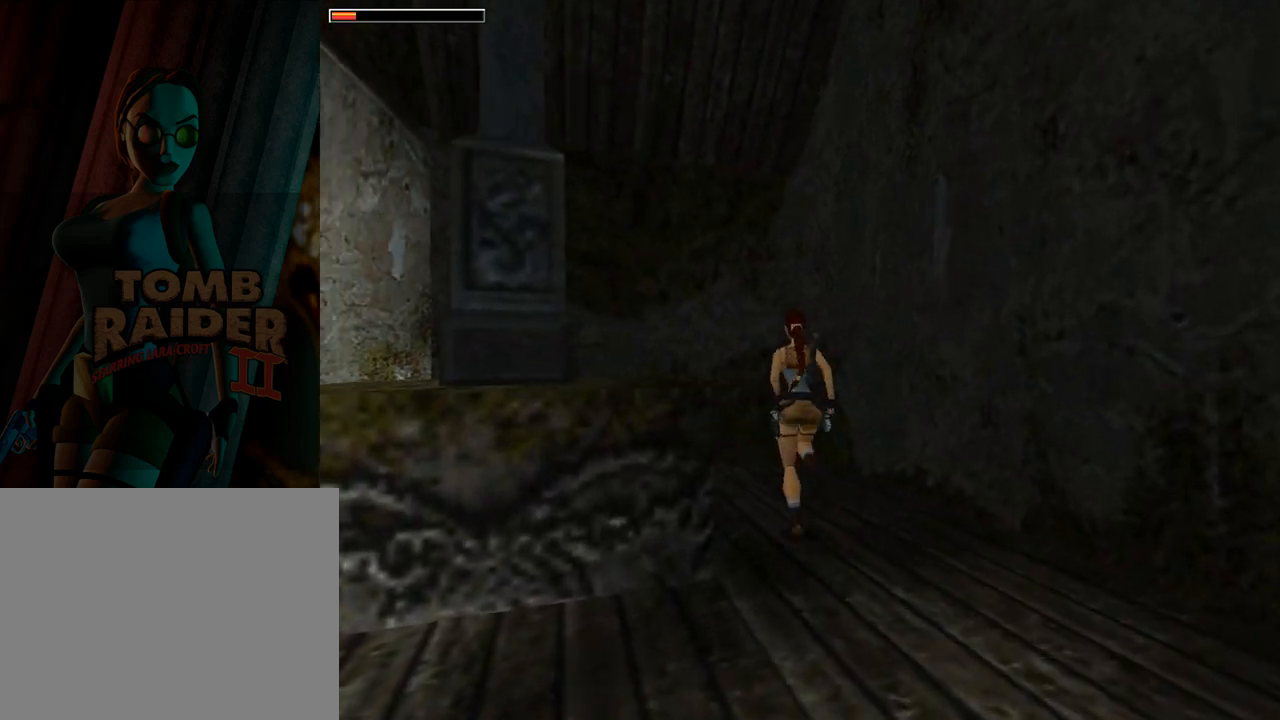
{"buttons": ["DPAD_UP", "DPAD_LEFT"], "left_stick": "center", "events": [[133, "DPAD_LEFT", "down"]]}
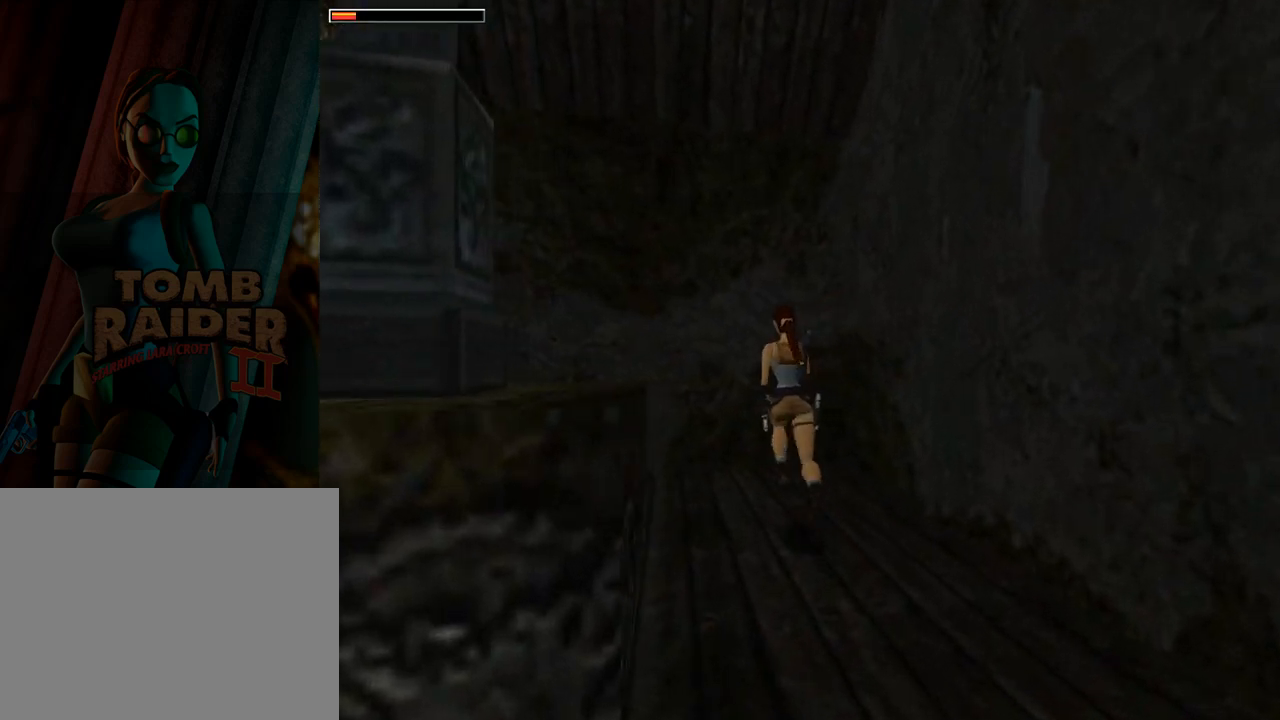
{"buttons": ["DPAD_UP"], "left_stick": "center", "events": [[500, "DPAD_LEFT", "up"]]}
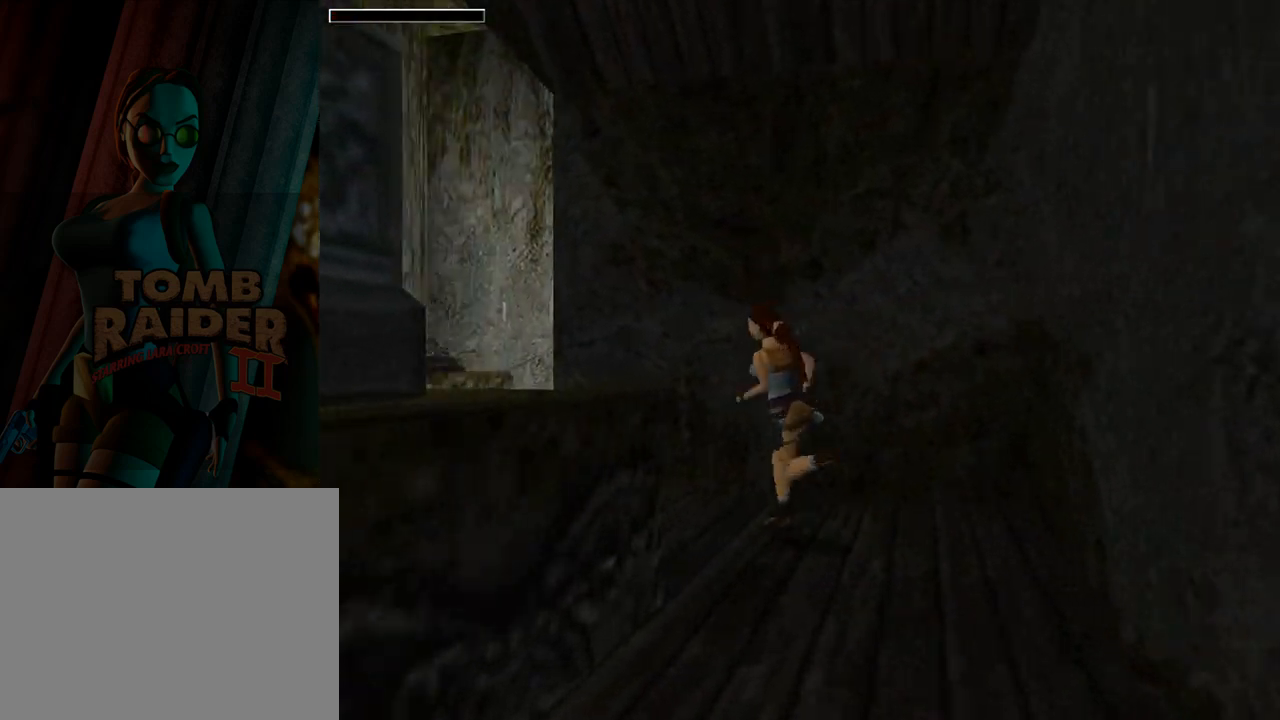
{"buttons": ["DPAD_UP"], "left_stick": "center", "events": []}
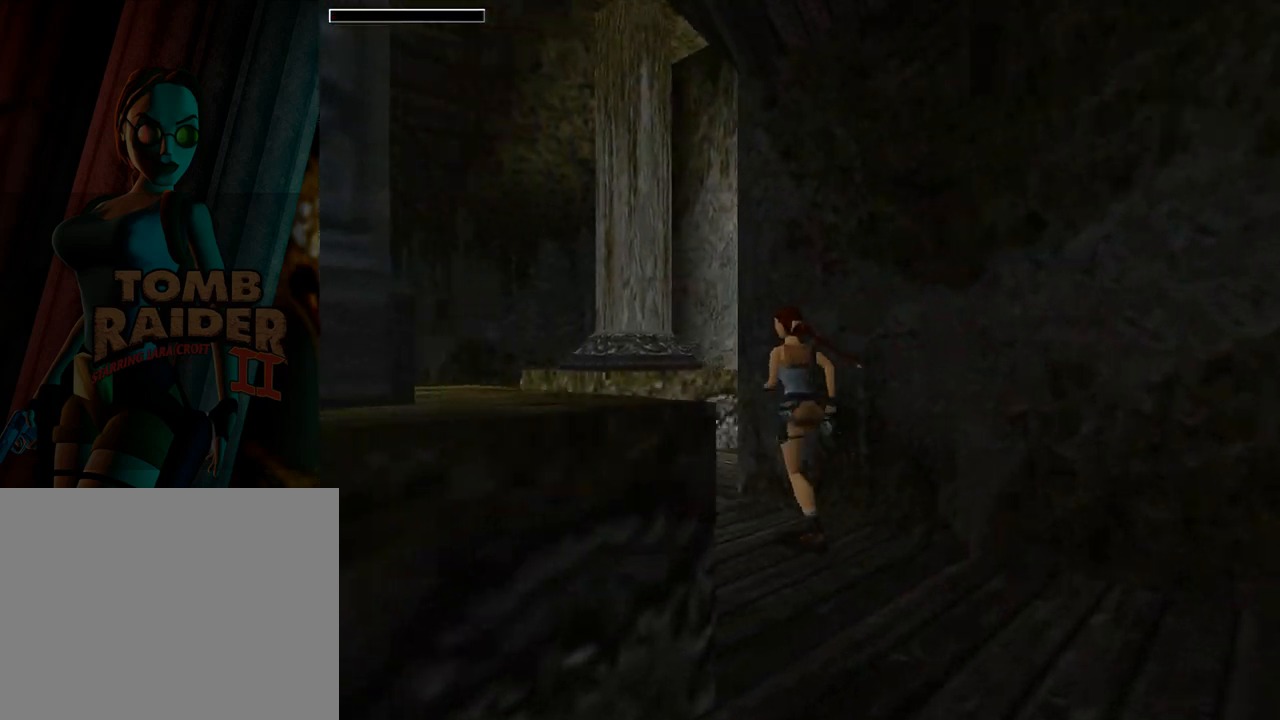
{"buttons": ["SQUARE", "DPAD_UP", "DPAD_RIGHT"], "left_stick": "center", "events": [[67, "DPAD_RIGHT", "down"], [200, "SQUARE", "down"]]}
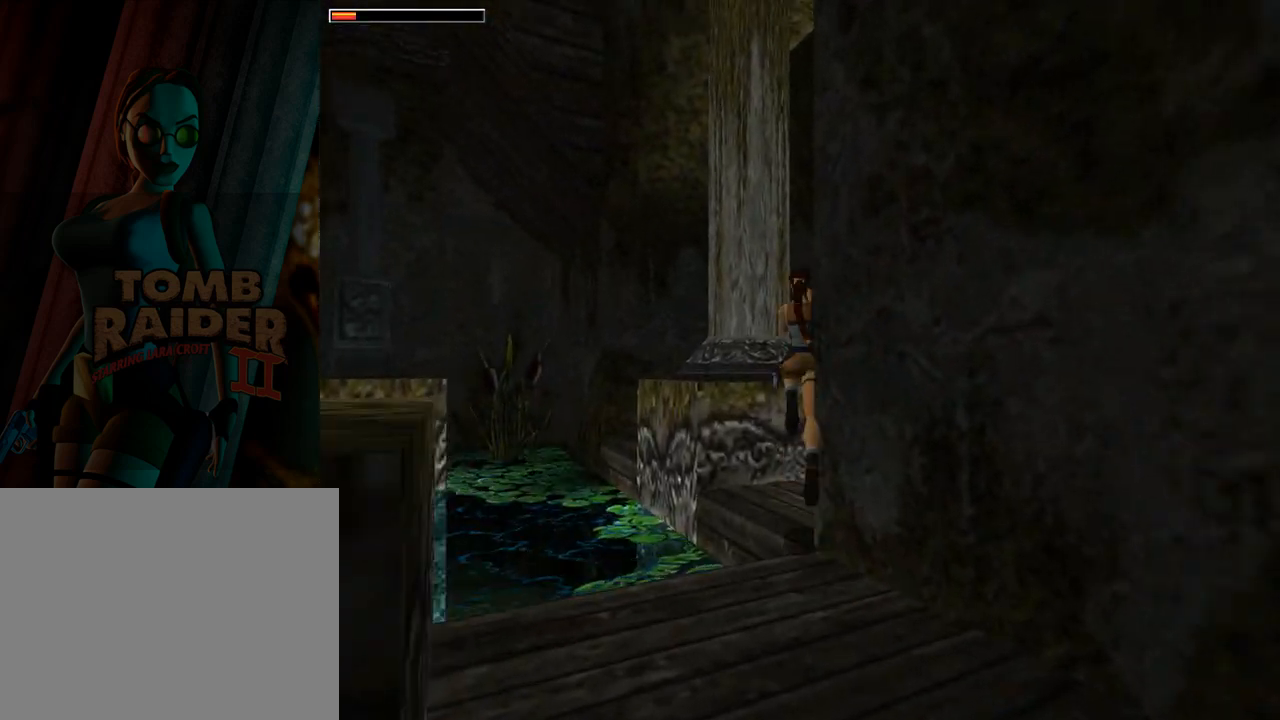
{"buttons": ["SQUARE", "DPAD_UP", "DPAD_RIGHT"], "left_stick": "center", "events": []}
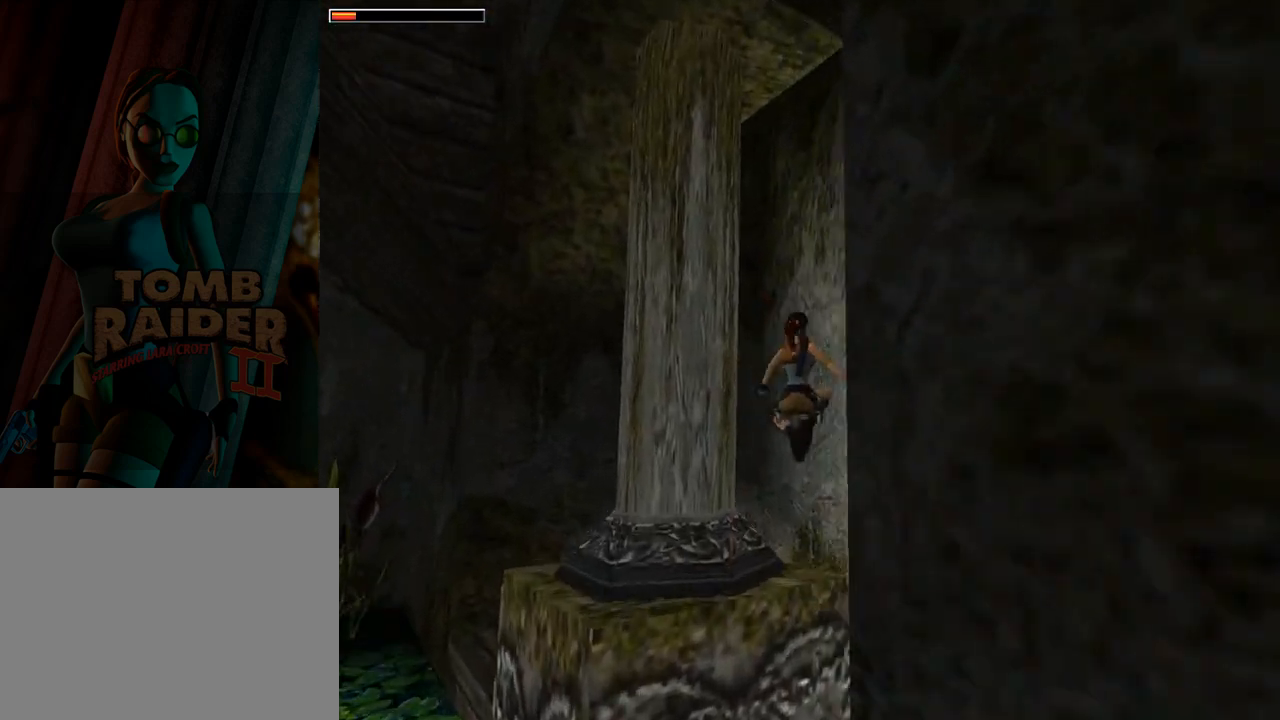
{"buttons": ["DPAD_UP", "DPAD_LEFT"], "left_stick": "center", "events": [[100, "DPAD_RIGHT", "up"], [100, "SQUARE", "up"], [233, "DPAD_LEFT", "down"]]}
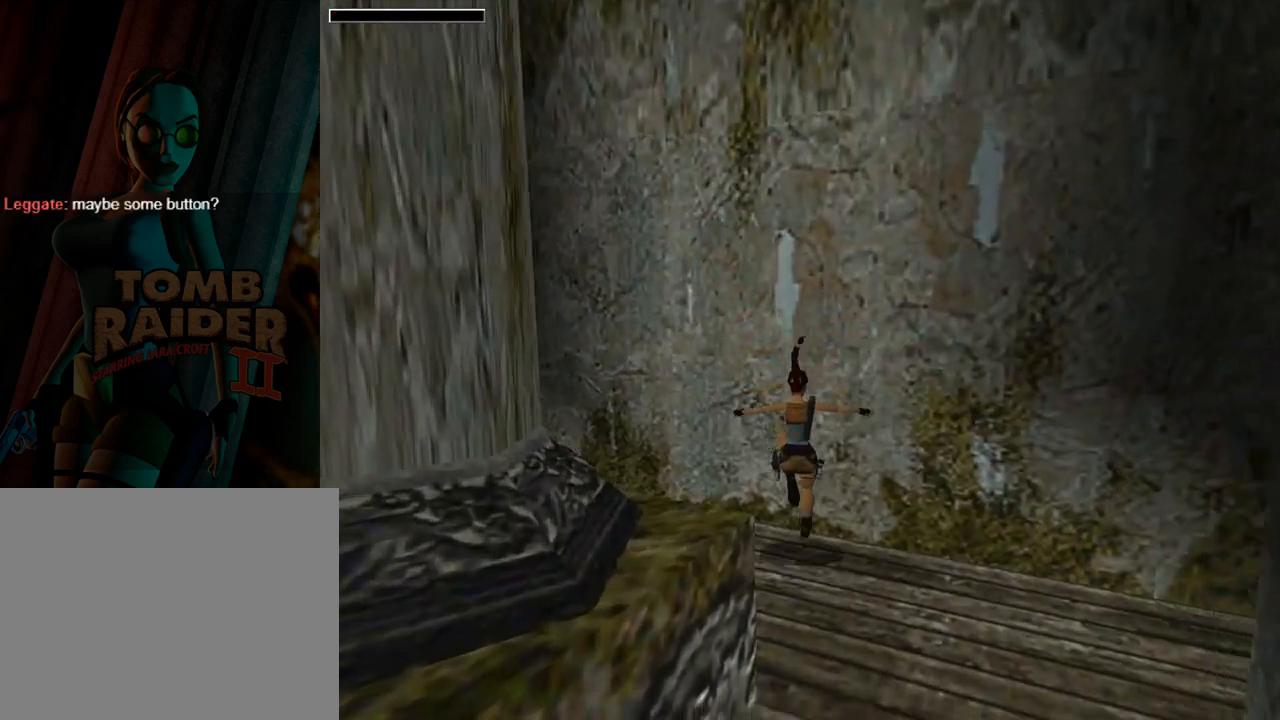
{"buttons": ["DPAD_UP", "DPAD_LEFT"], "left_stick": "center", "events": []}